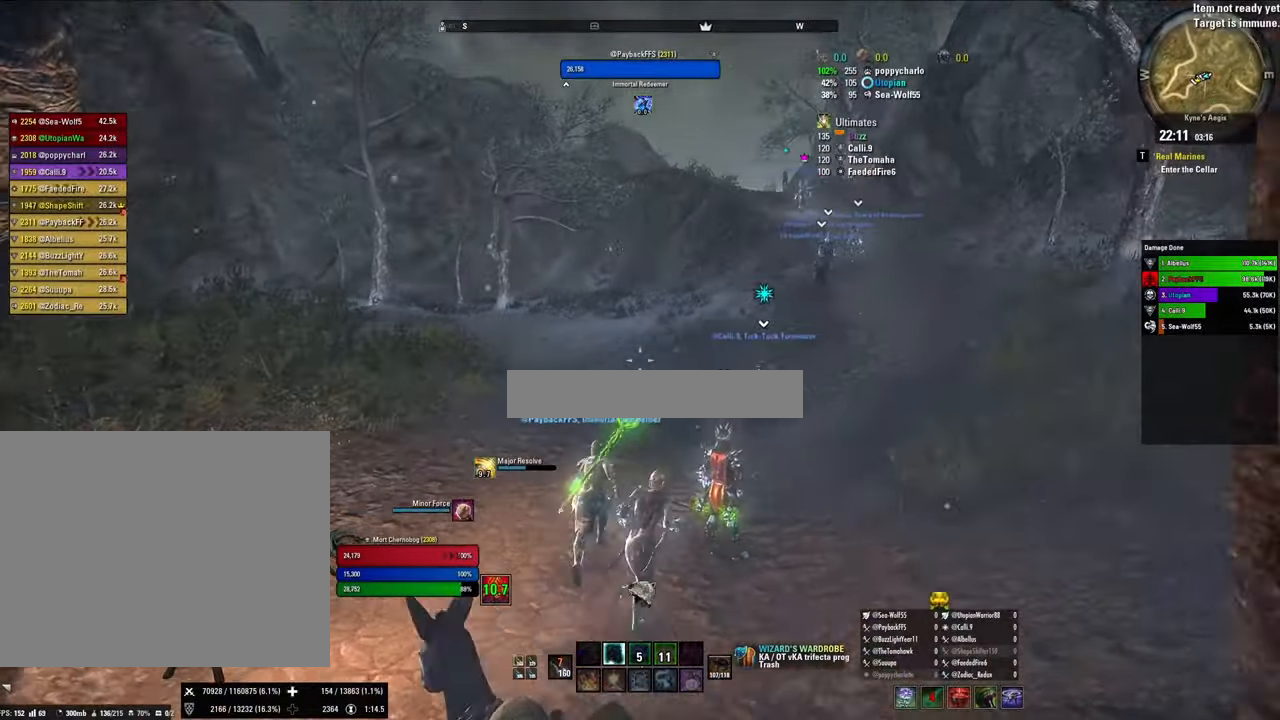
Gameplay with keyboard and mouse; each line is a JSON object with the keys and mouse buttons held at the frame after it. "events" lists presses ("down") and releases ("up") of "1", "2", "3", "4", "5", "a", "alt", "b", "c", "ctrl", "d", "e", "f", "g", "q", "r", "s", "shift", "space", "t", "tab", "tilde", "v", "w", "x", "z", "mouse_left", "mouse_wheel", "mouse_right", "mouse_mb4" and "mouse_mb5" between this image and that frame as [ms after this image, input, new state], when the widget could be followed in between. "mouse_left", "mouse_wheel", "mouse_right", "mouse_mb4", "mouse_mb5" = the "left", "wheel", "right", "mb4", "mb5" buttons of the "mouse" list. No other keys are recorded. "wheel" means that the mouse wheel is clicked or scrolled. Mouse movement is not recorded.
{"keys": ["shift", "w"], "mouse": [], "events": [[167, "d", "up"], [334, "shift", "up"], [434, "shift", "down"]]}
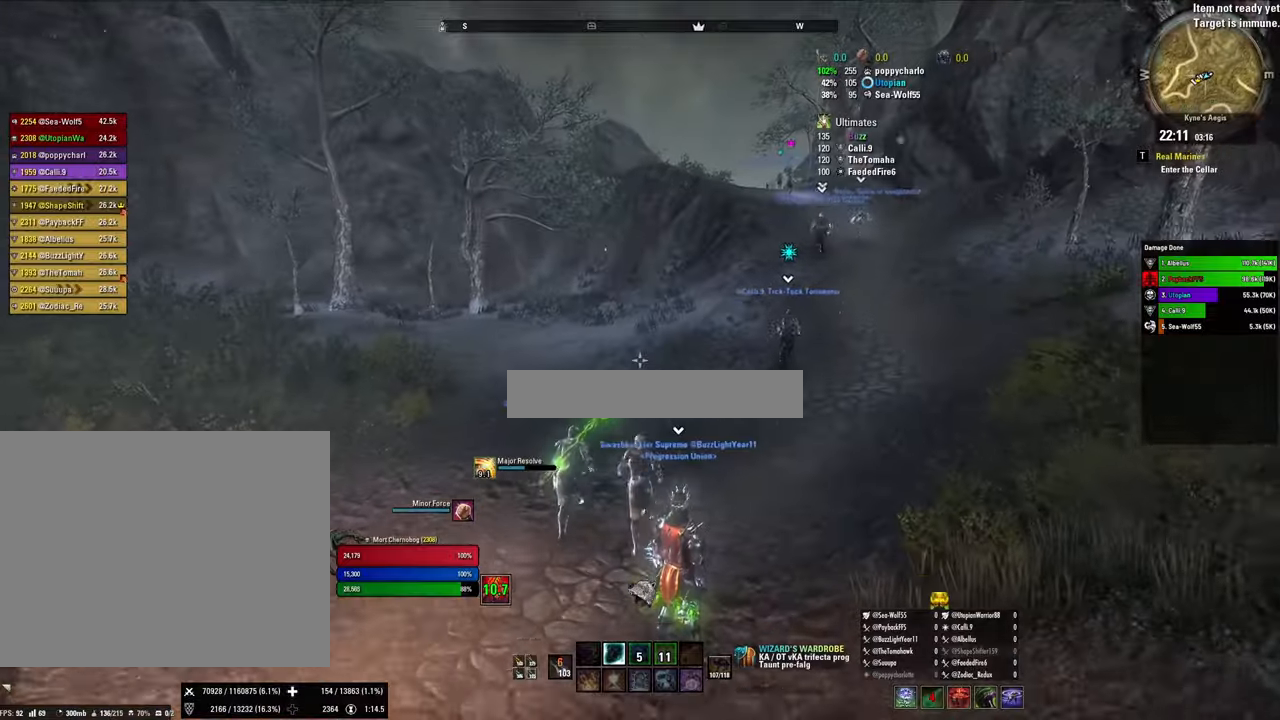
{"keys": ["shift", "w"], "mouse": [], "events": [[234, "d", "down"], [467, "d", "up"]]}
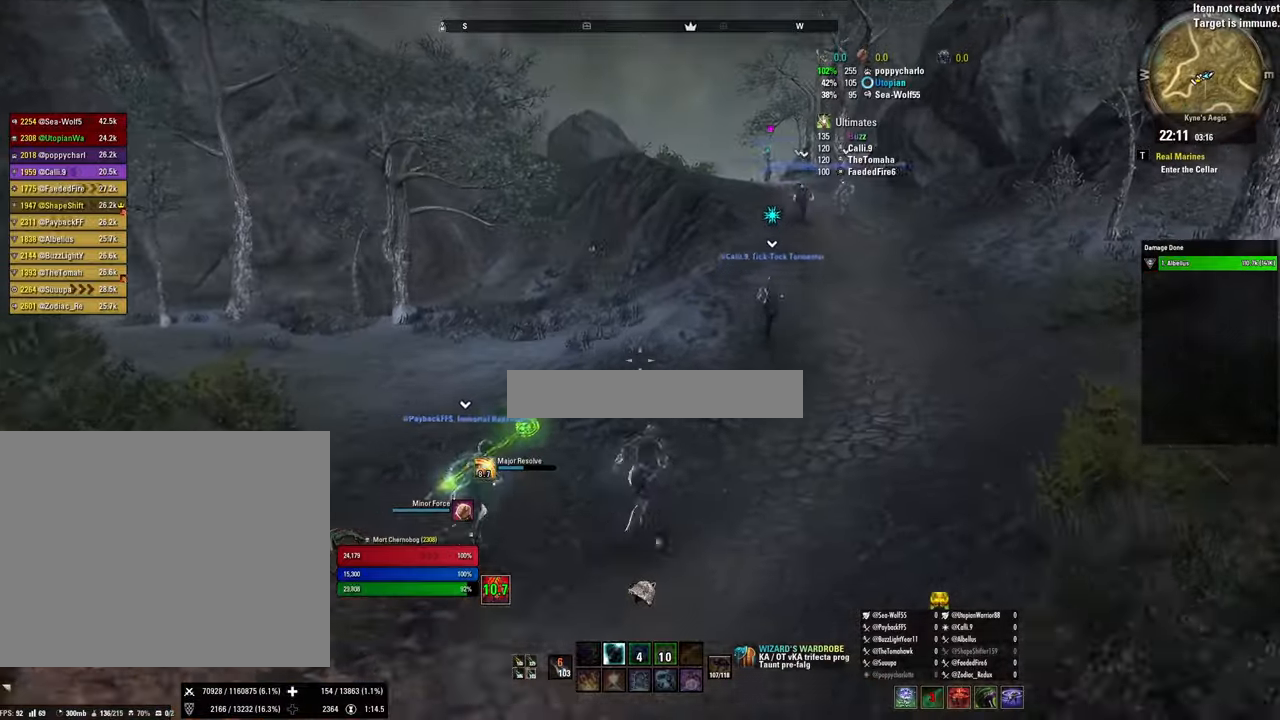
{"keys": ["shift", "w"], "mouse": [], "events": [[100, "v", "down"], [234, "v", "up"]]}
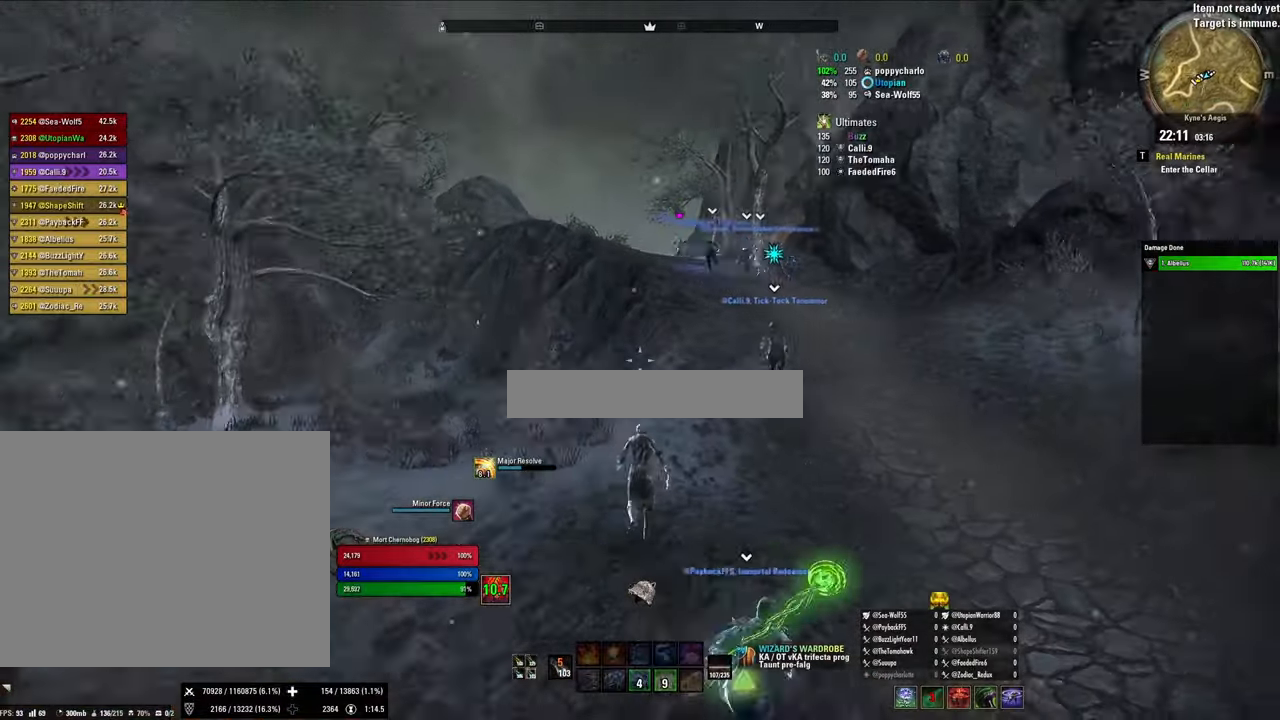
{"keys": ["shift", "w"], "mouse": [], "events": [[334, "v", "down"], [500, "v", "up"]]}
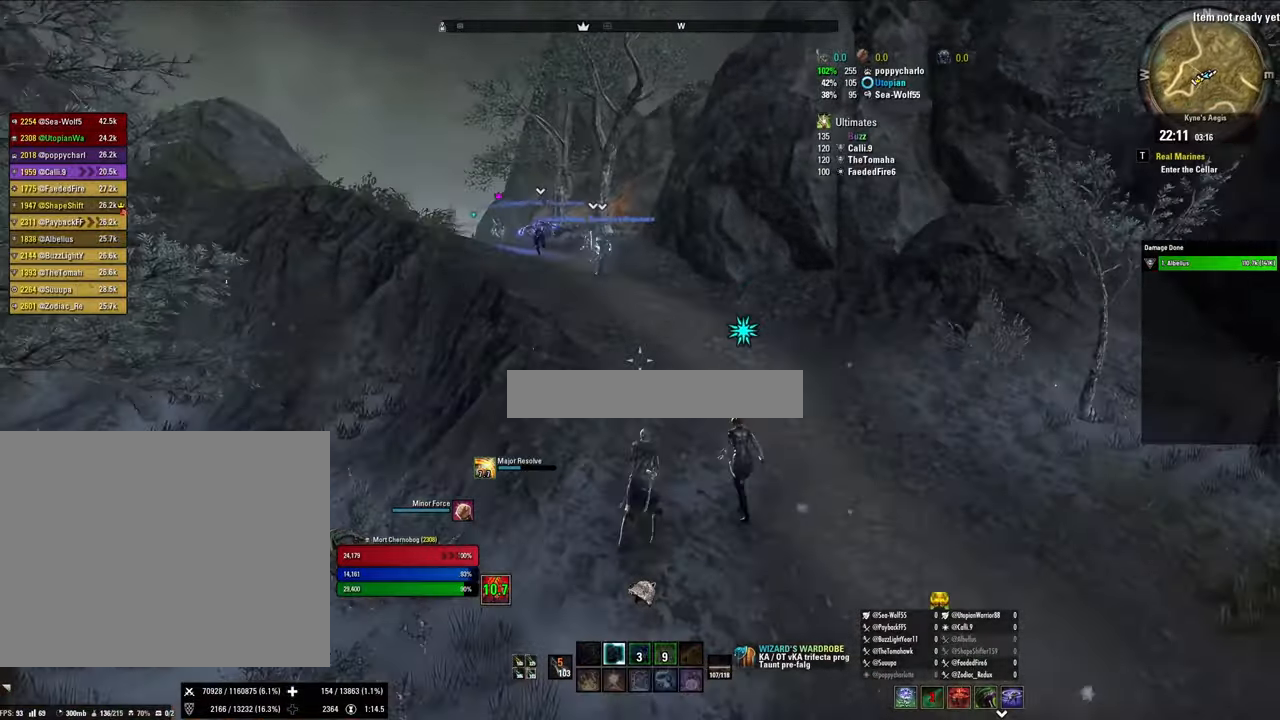
{"keys": ["w"], "mouse": [], "events": [[500, "shift", "up"]]}
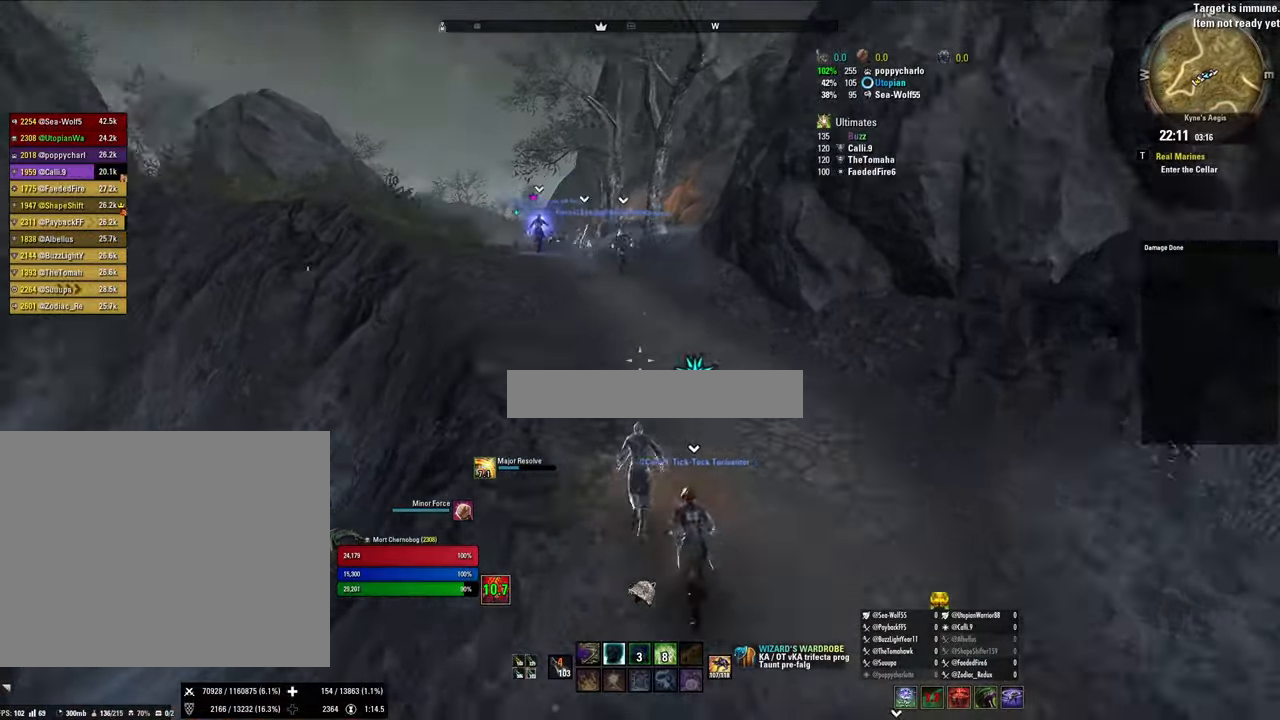
{"keys": ["shift", "w"], "mouse": [], "events": [[134, "4", "down"], [234, "4", "up"], [367, "shift", "down"]]}
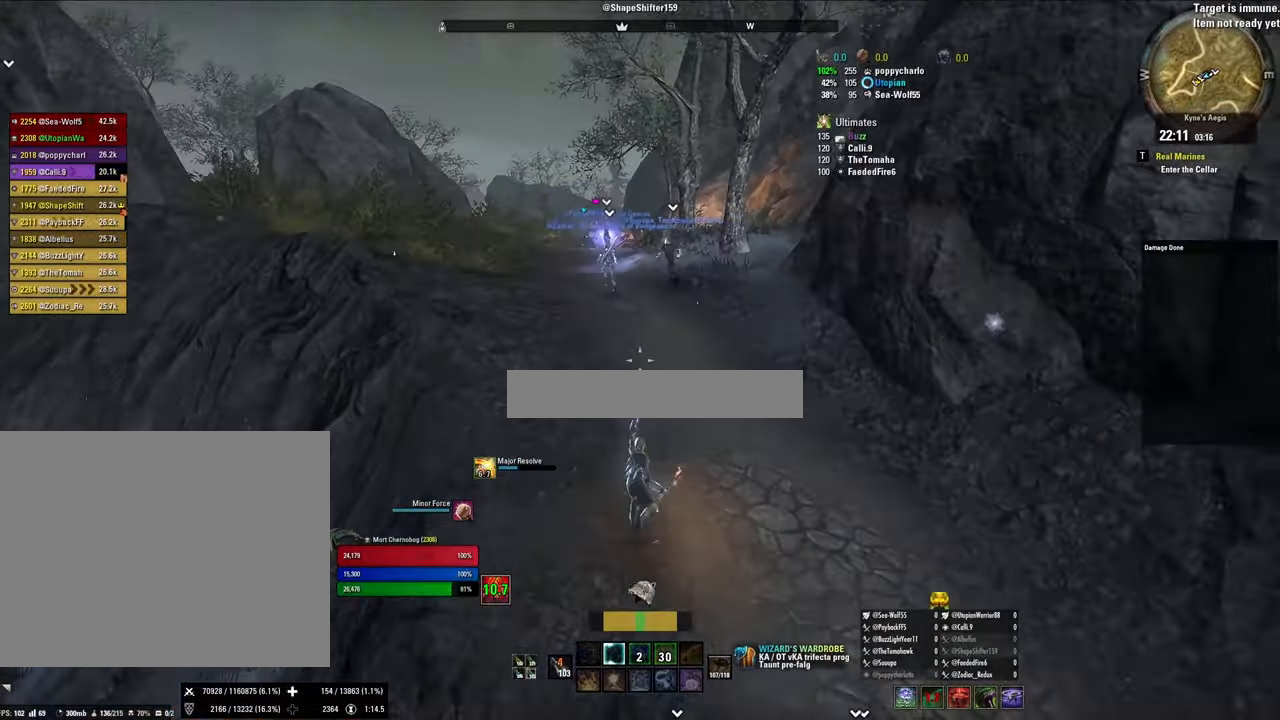
{"keys": ["shift", "w"], "mouse": [], "events": []}
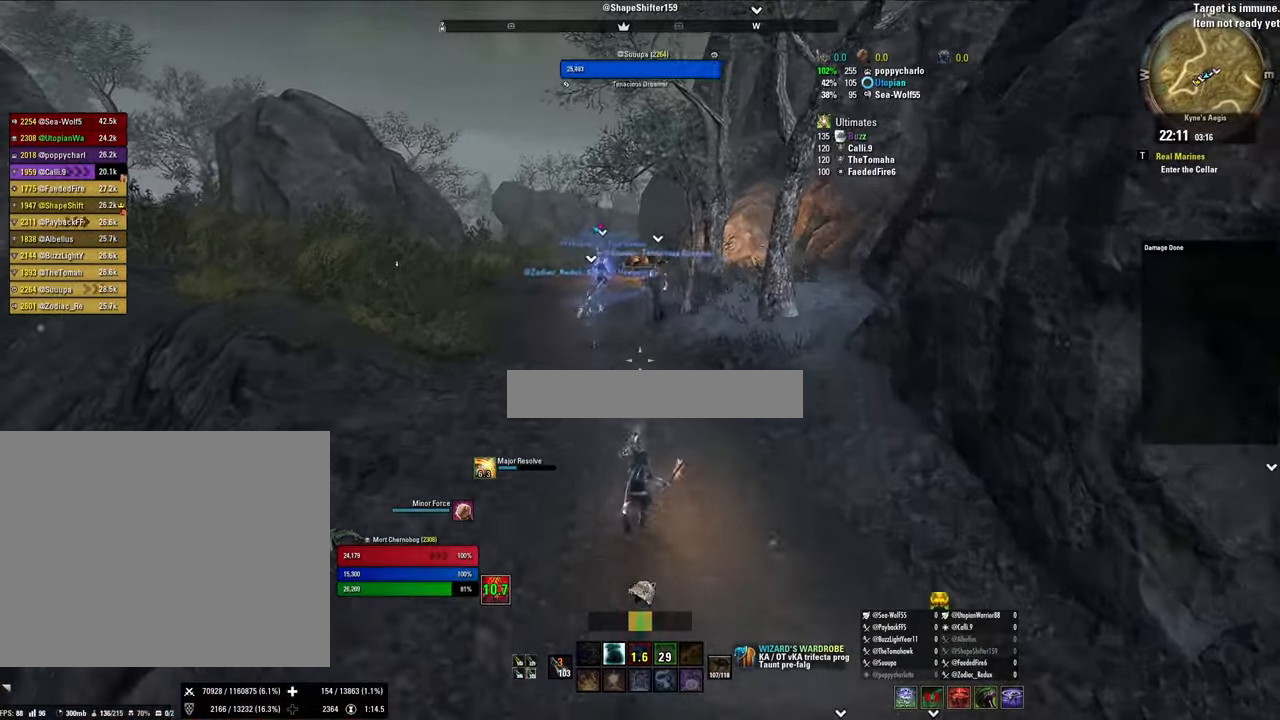
{"keys": ["w"], "mouse": [], "events": [[367, "shift", "up"]]}
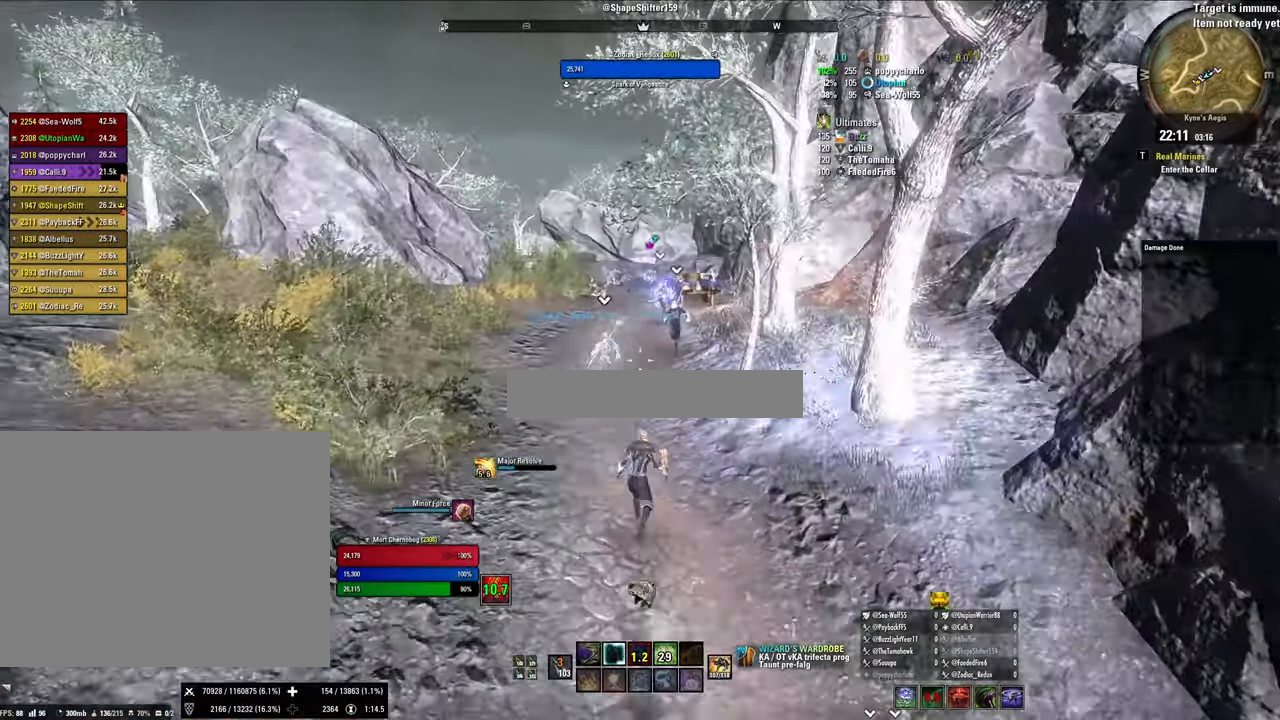
{"keys": ["w"], "mouse": [], "events": []}
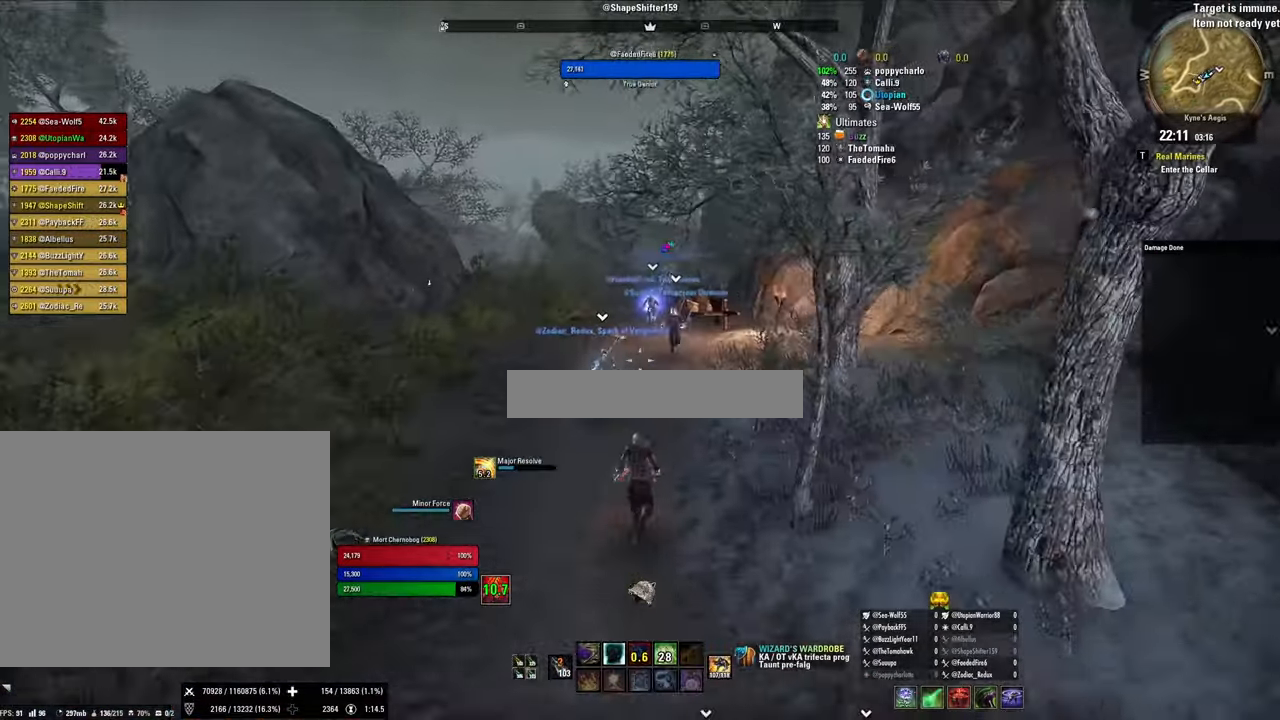
{"keys": ["w"], "mouse": [], "events": [[167, "a", "down"], [334, "a", "up"]]}
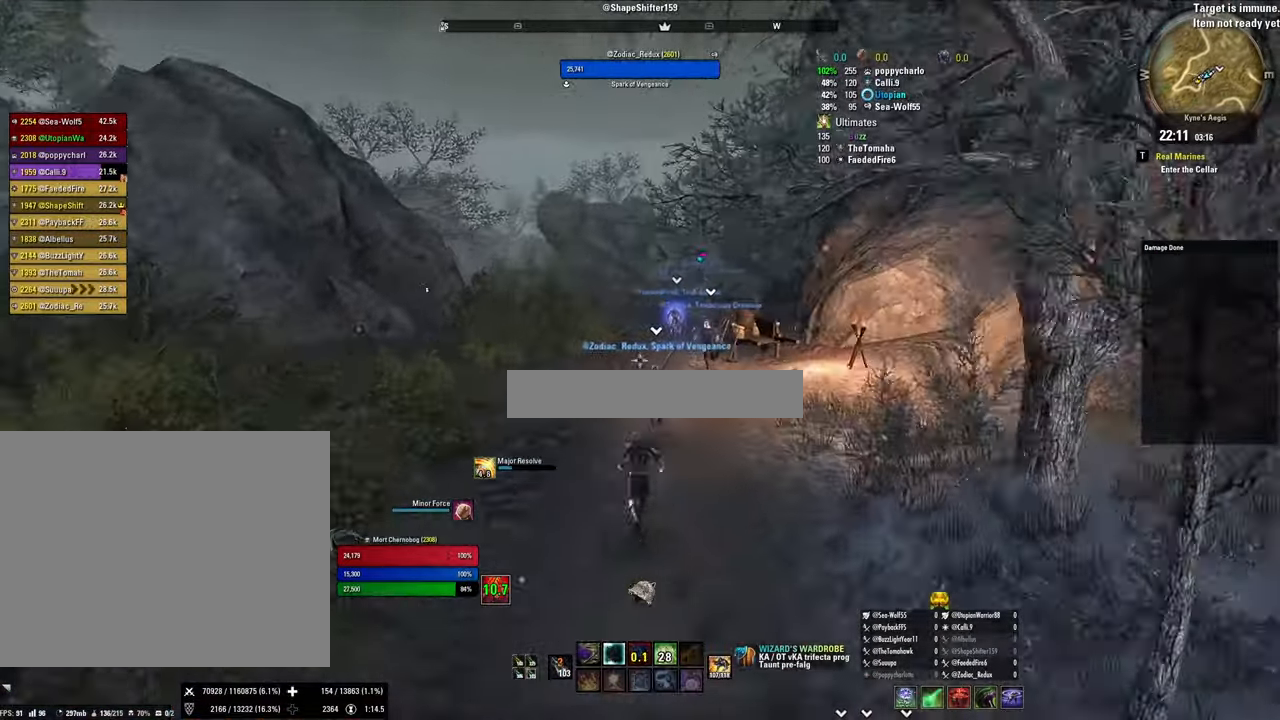
{"keys": ["w"], "mouse": [], "events": []}
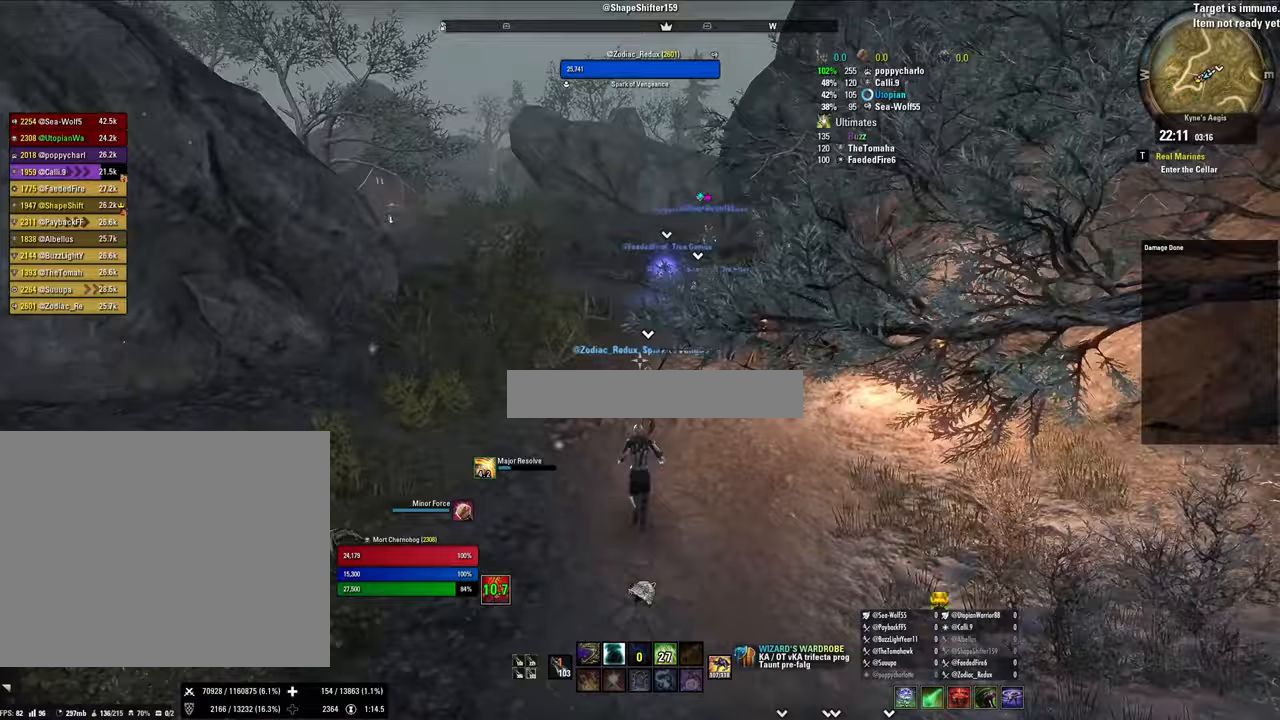
{"keys": ["w"], "mouse": [], "events": []}
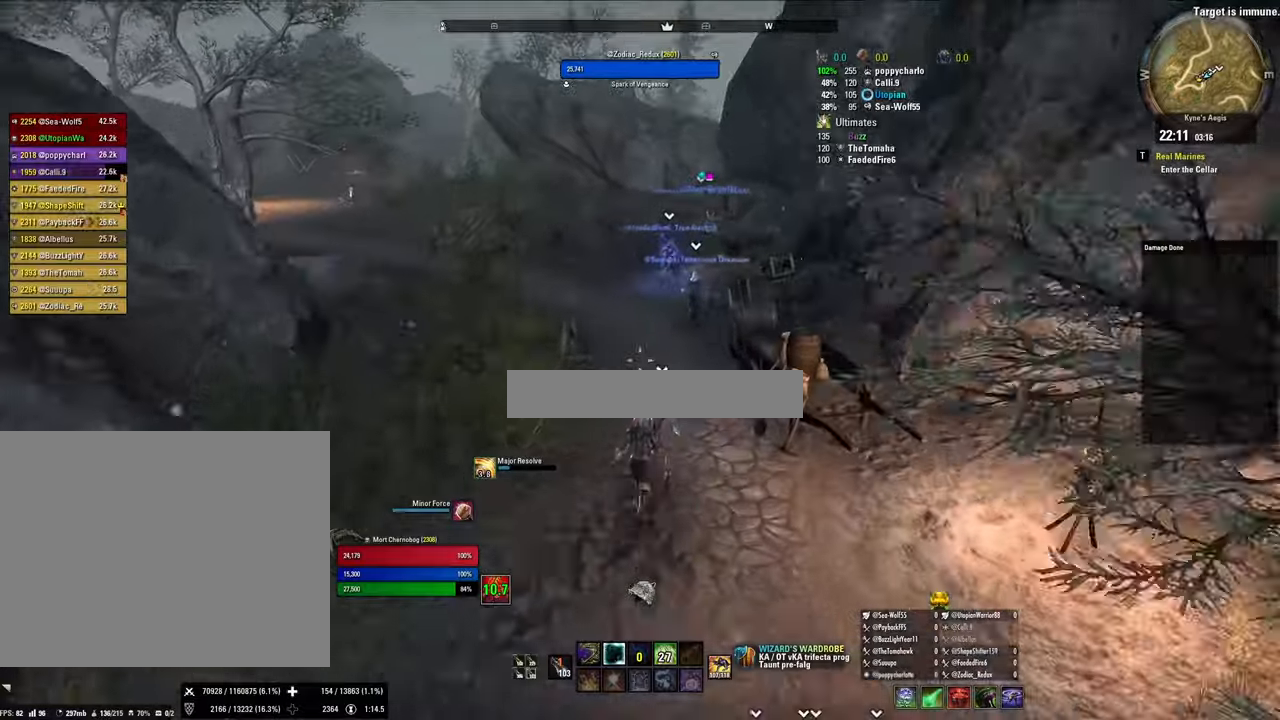
{"keys": ["w"], "mouse": [], "events": []}
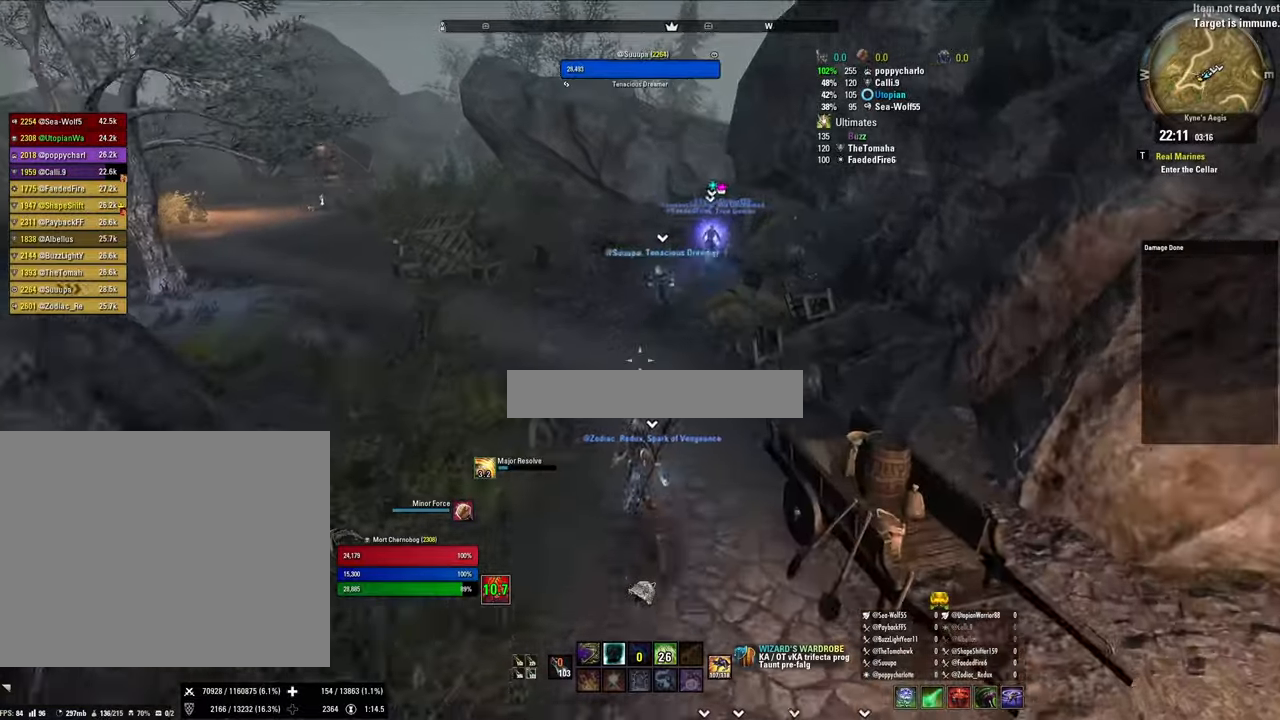
{"keys": [], "mouse": [], "events": [[233, "w", "up"]]}
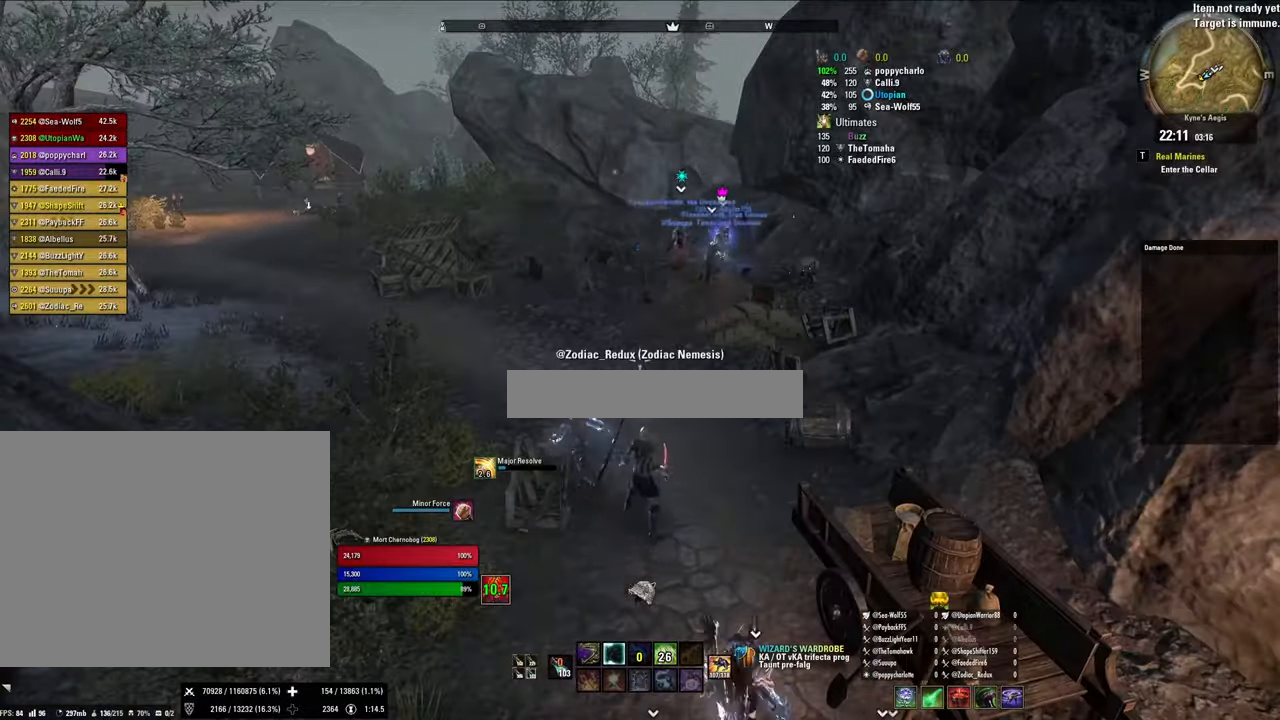
{"keys": [], "mouse": [], "events": [[67, "w", "down"], [333, "w", "up"]]}
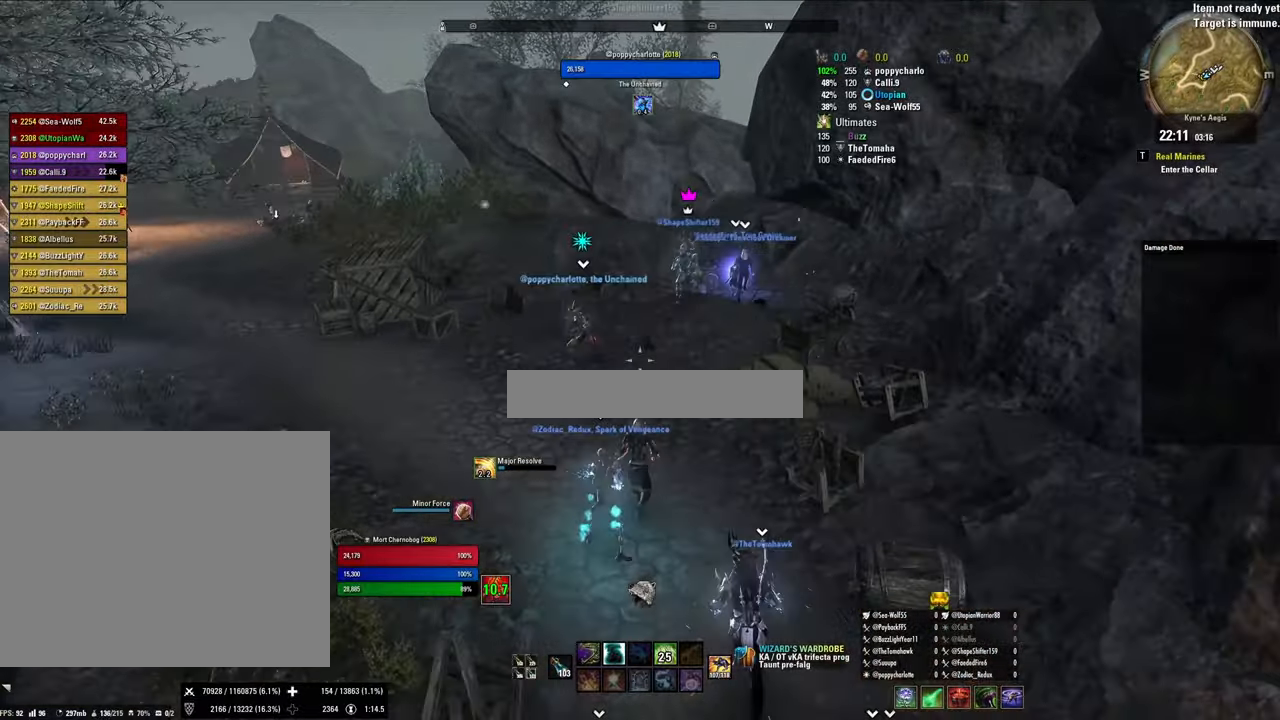
{"keys": [], "mouse": [], "events": [[33, "a", "down"], [200, "a", "up"]]}
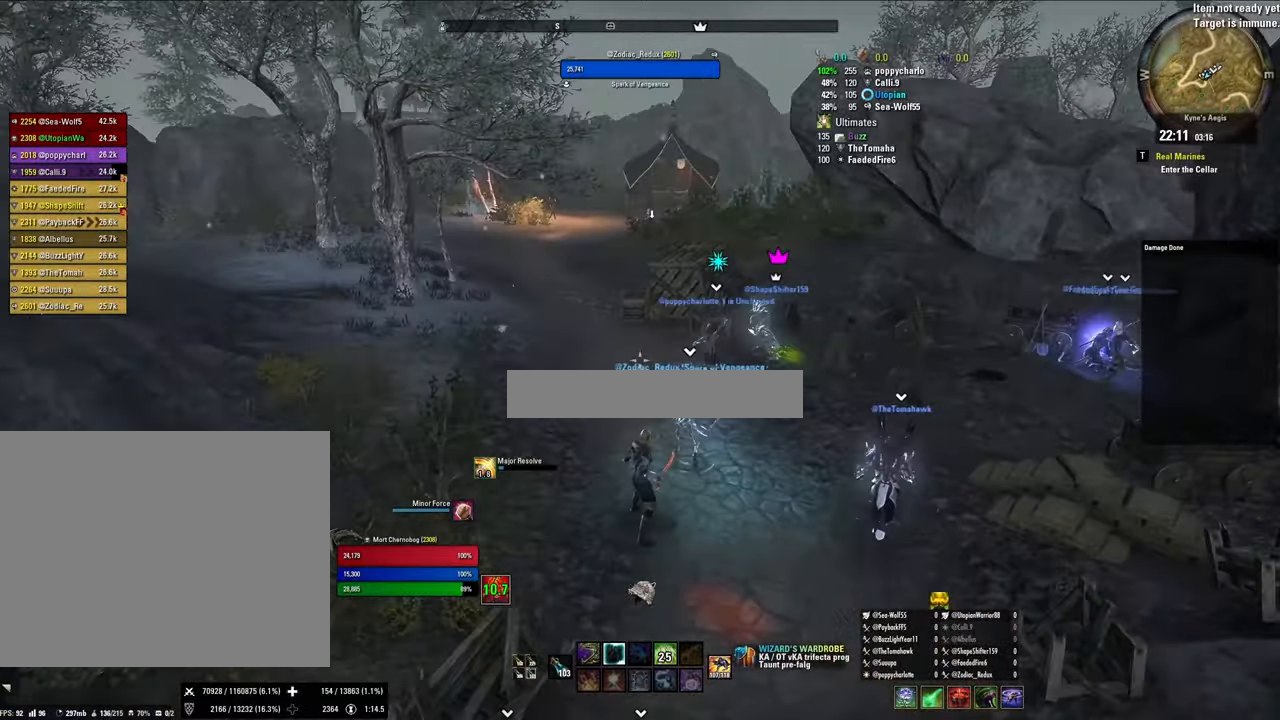
{"keys": ["a"], "mouse": [], "events": [[500, "a", "down"]]}
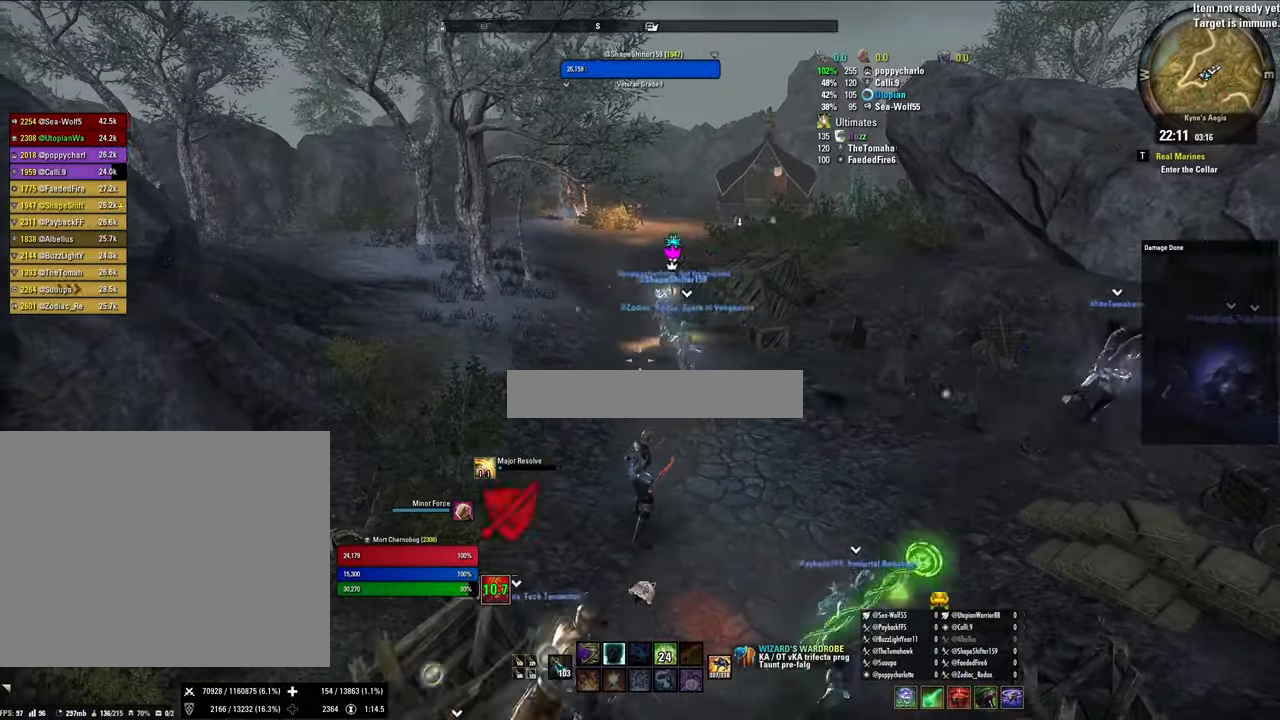
{"keys": [], "mouse": [], "events": [[467, "a", "up"]]}
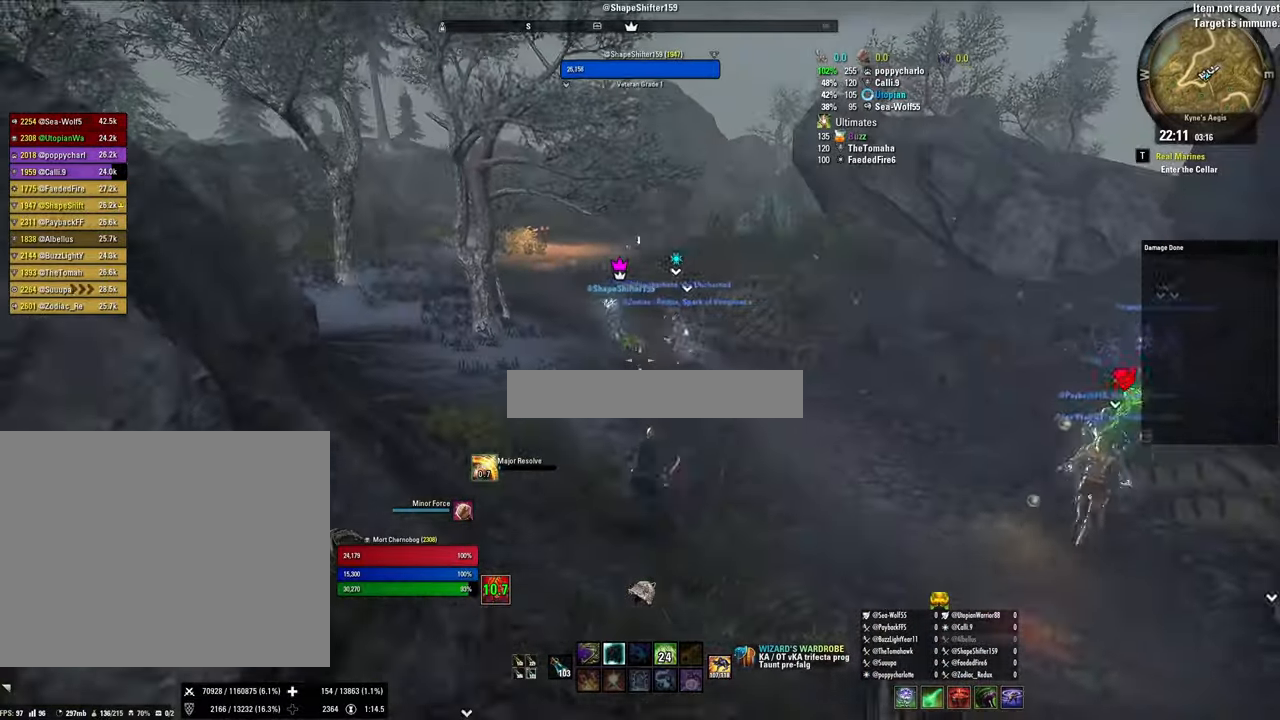
{"keys": ["a"], "mouse": [], "events": [[67, "w", "down"], [433, "a", "down"], [500, "w", "up"]]}
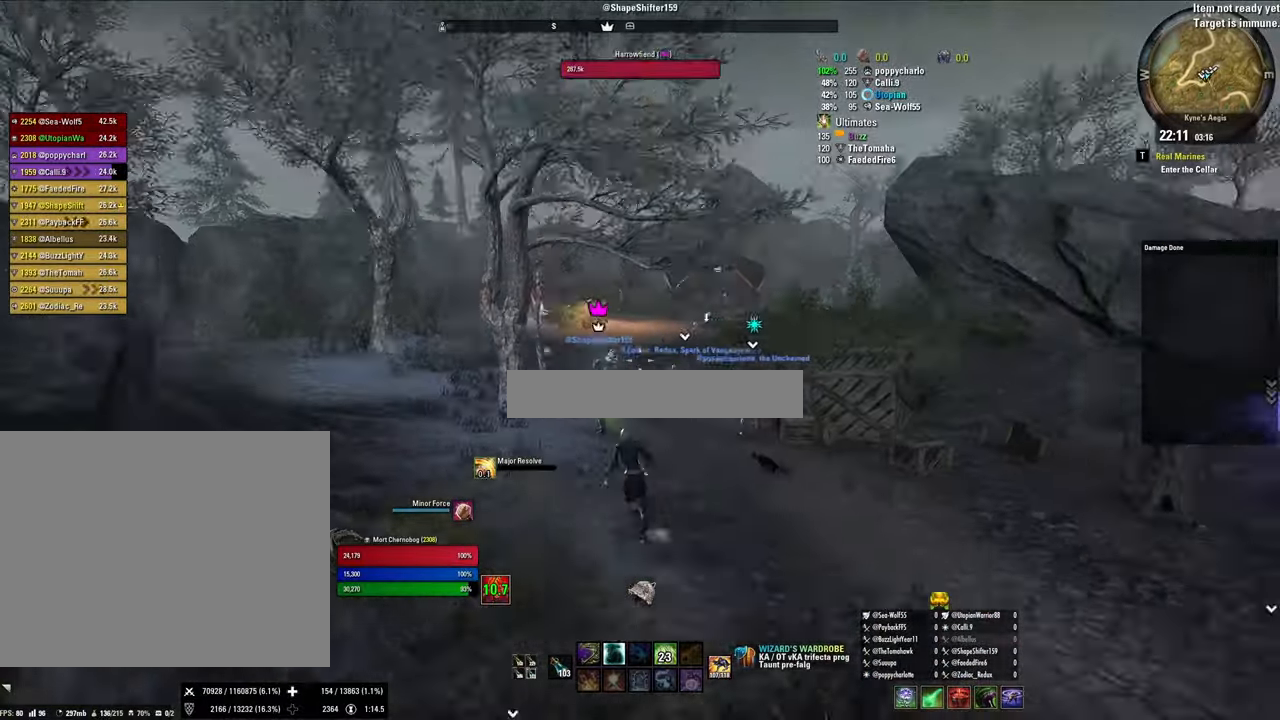
{"keys": ["a"], "mouse": [], "events": []}
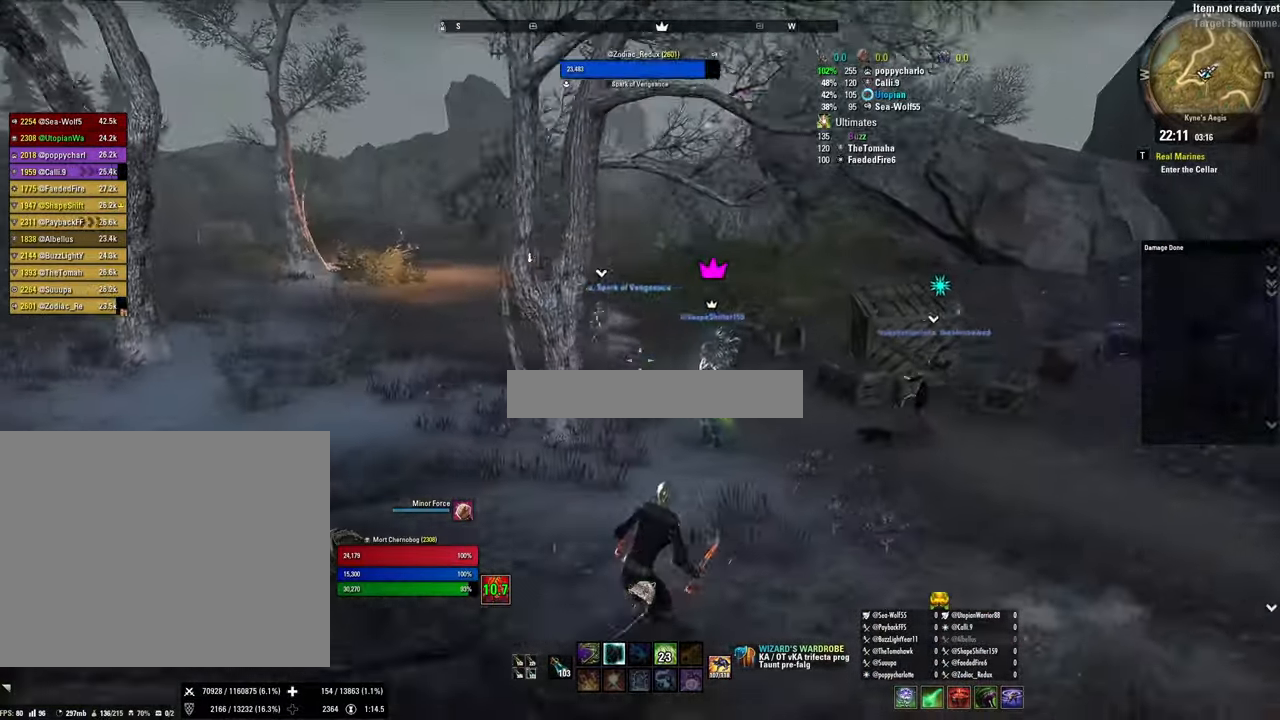
{"keys": ["a"], "mouse": [], "events": []}
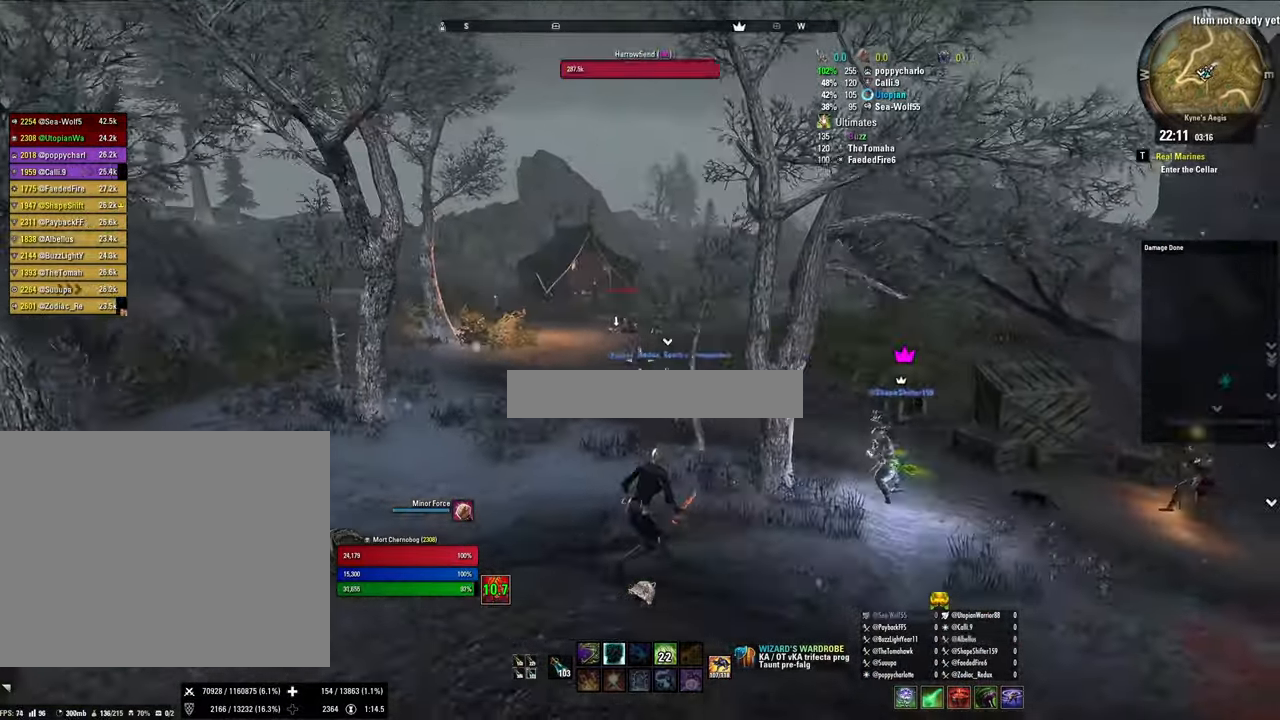
{"keys": ["w"], "mouse": [], "events": [[400, "a", "up"], [400, "w", "down"]]}
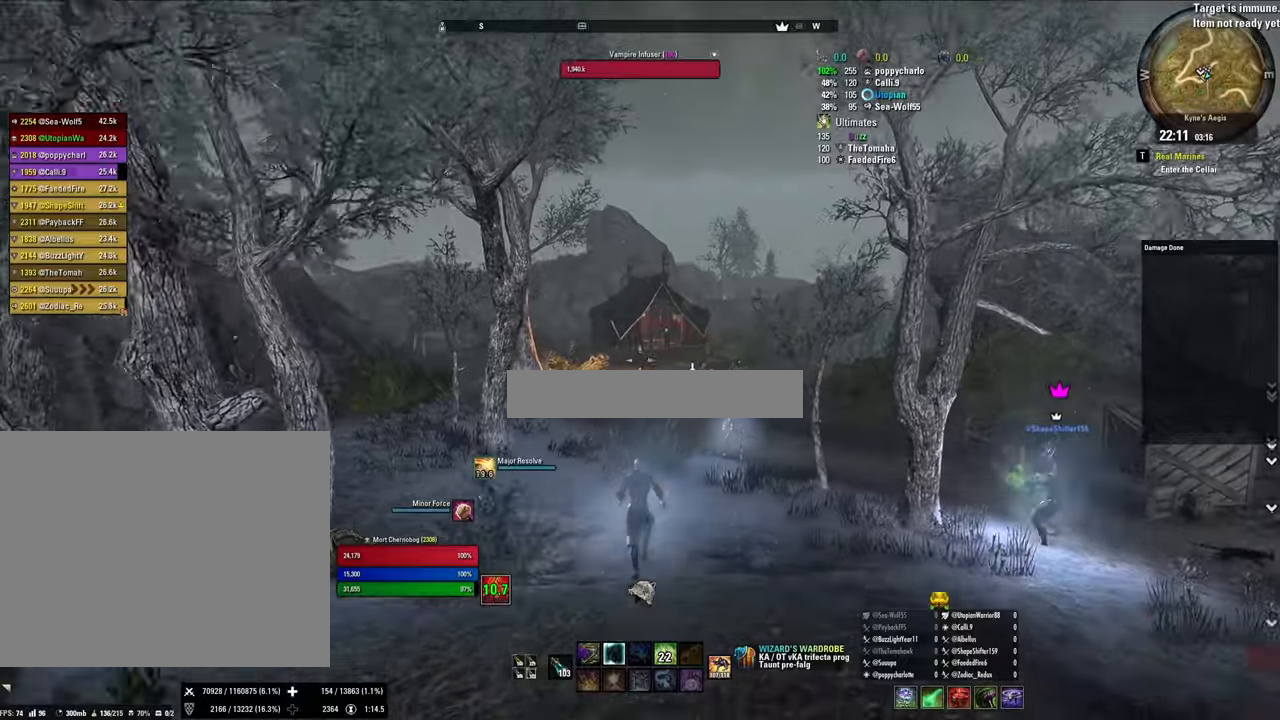
{"keys": [], "mouse": [], "events": [[133, "w", "up"]]}
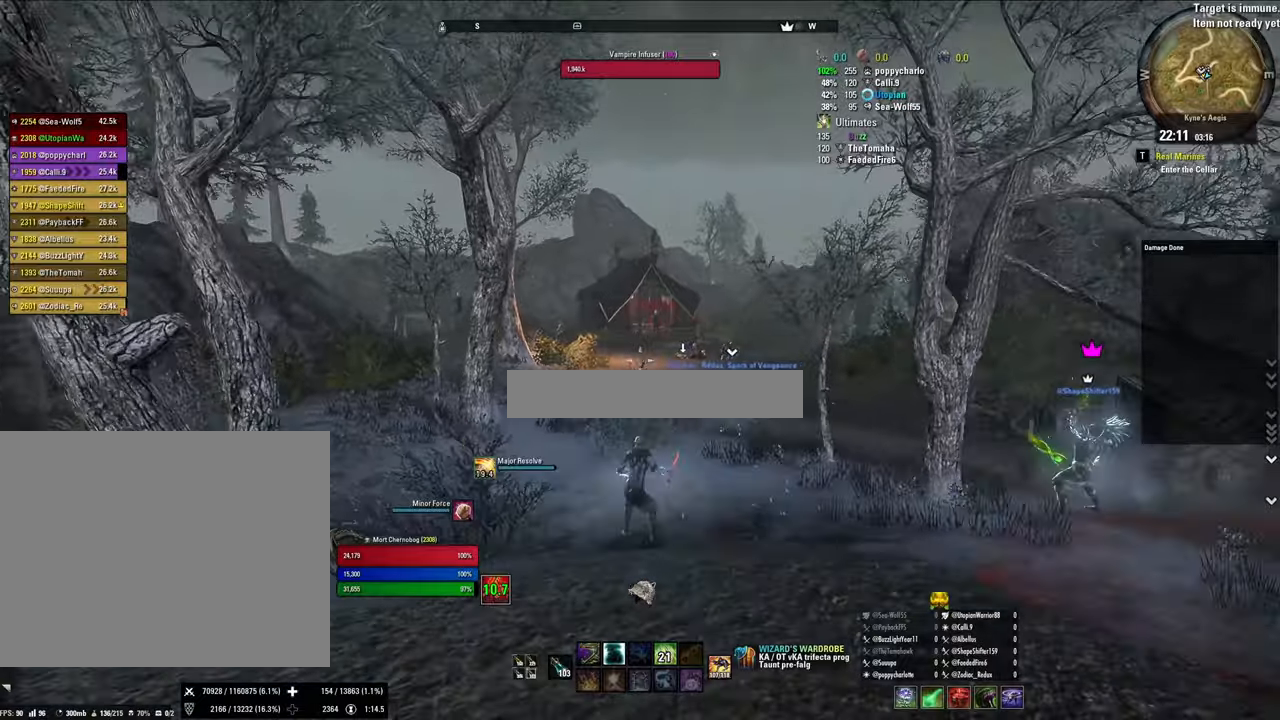
{"keys": [], "mouse": [], "events": []}
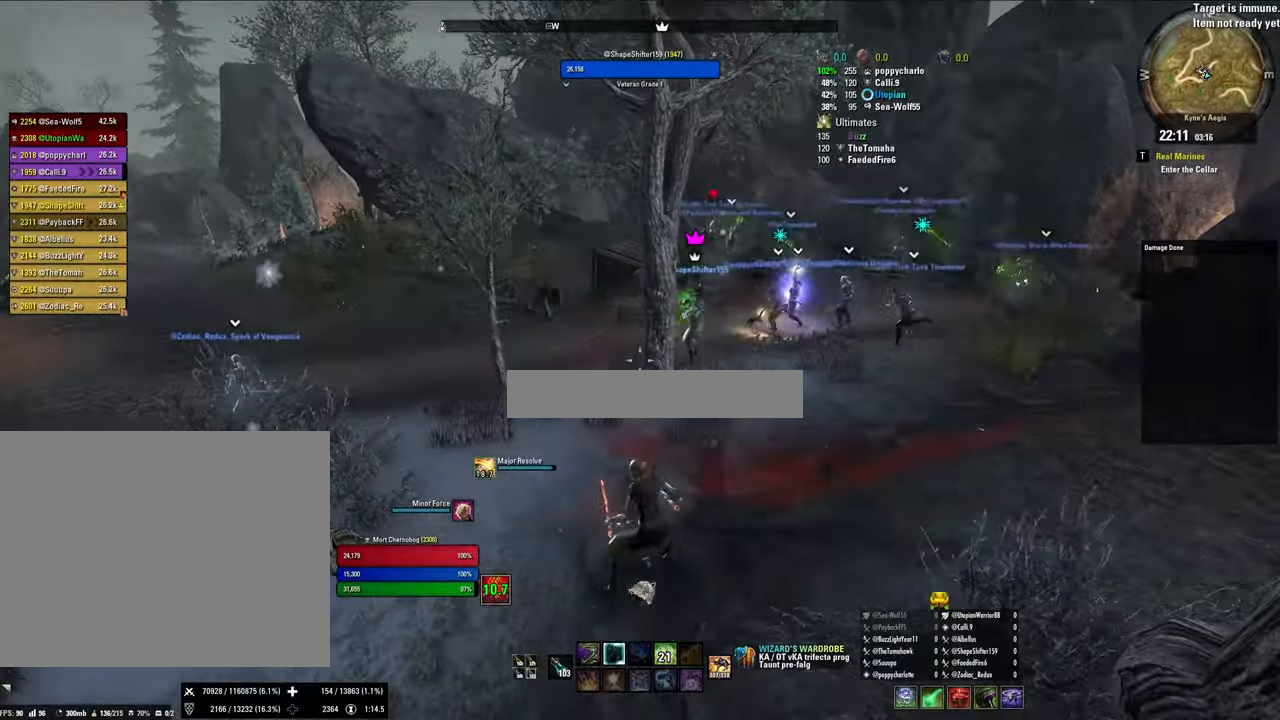
{"keys": ["w"], "mouse": [], "events": [[333, "w", "down"]]}
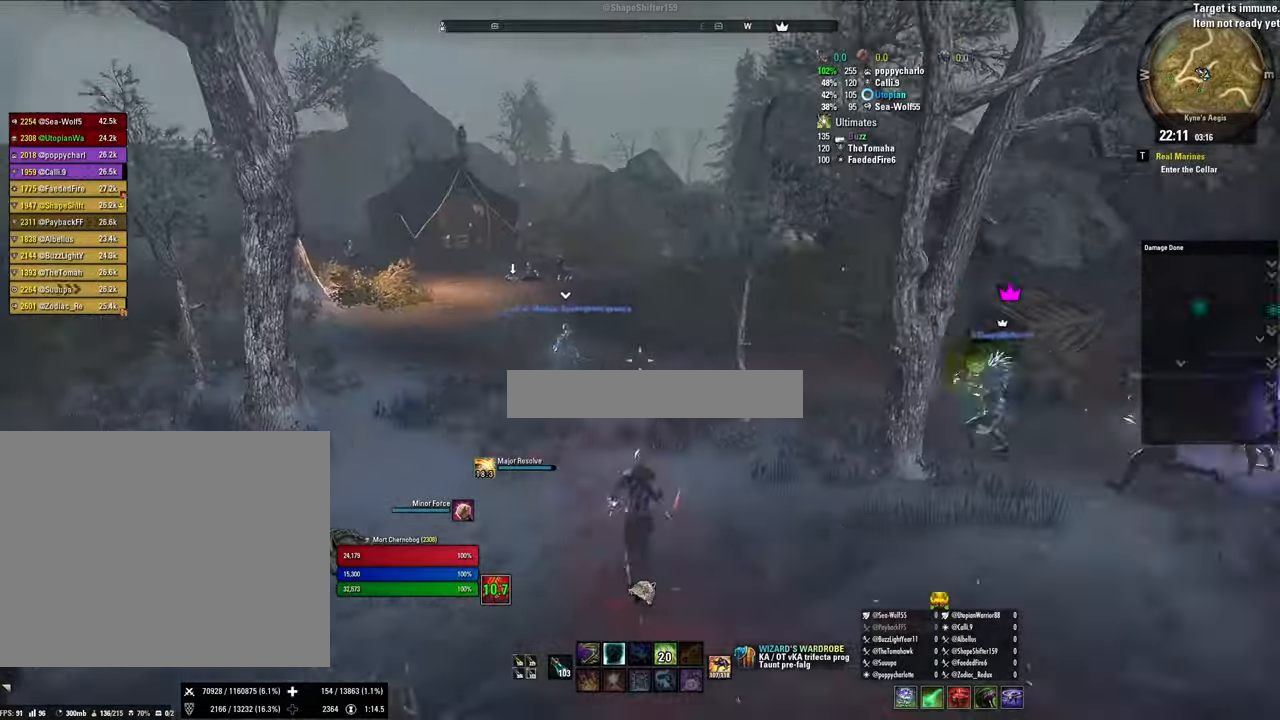
{"keys": [], "mouse": [], "events": [[466, "w", "up"]]}
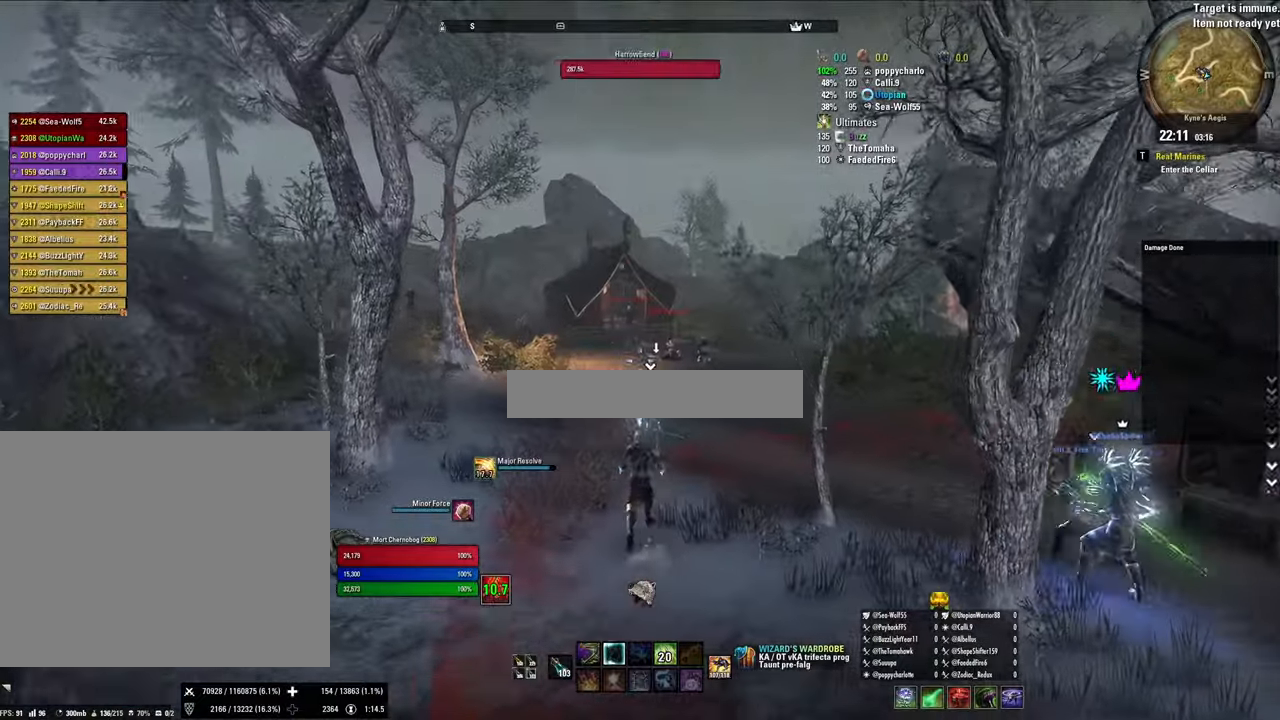
{"keys": ["a"], "mouse": [], "events": [[366, "a", "down"]]}
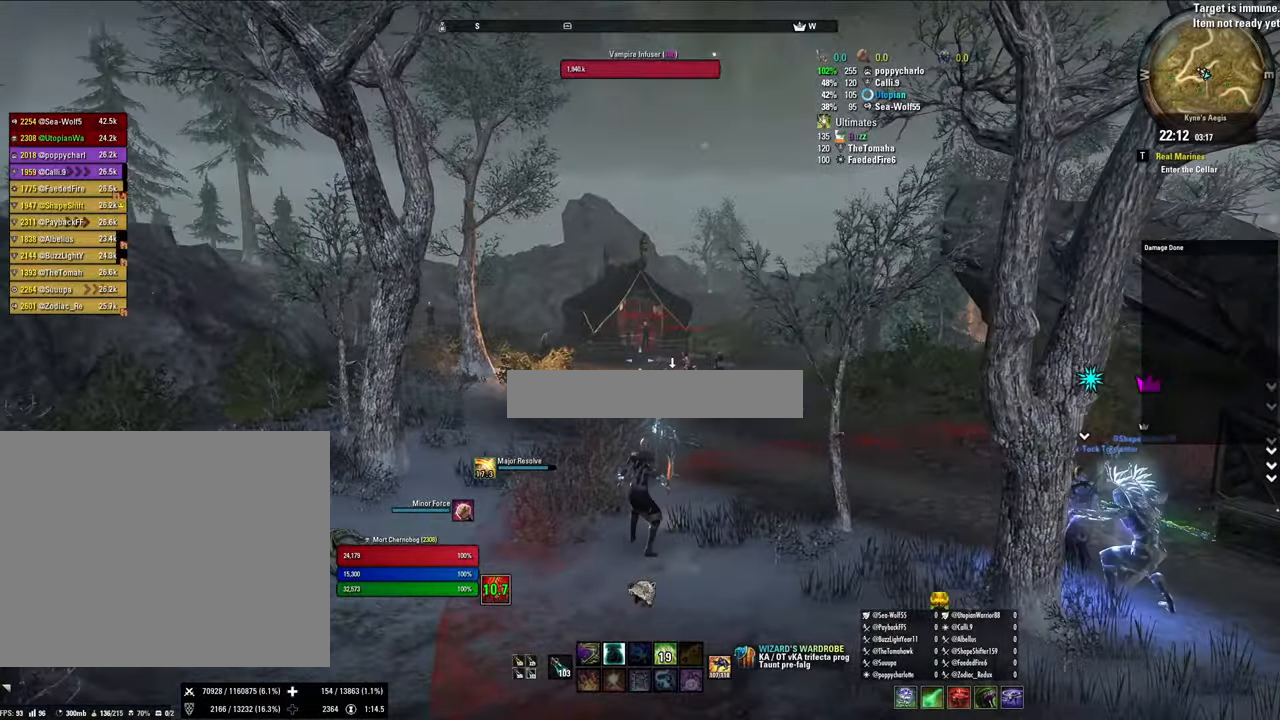
{"keys": [], "mouse": [], "events": [[33, "a", "up"]]}
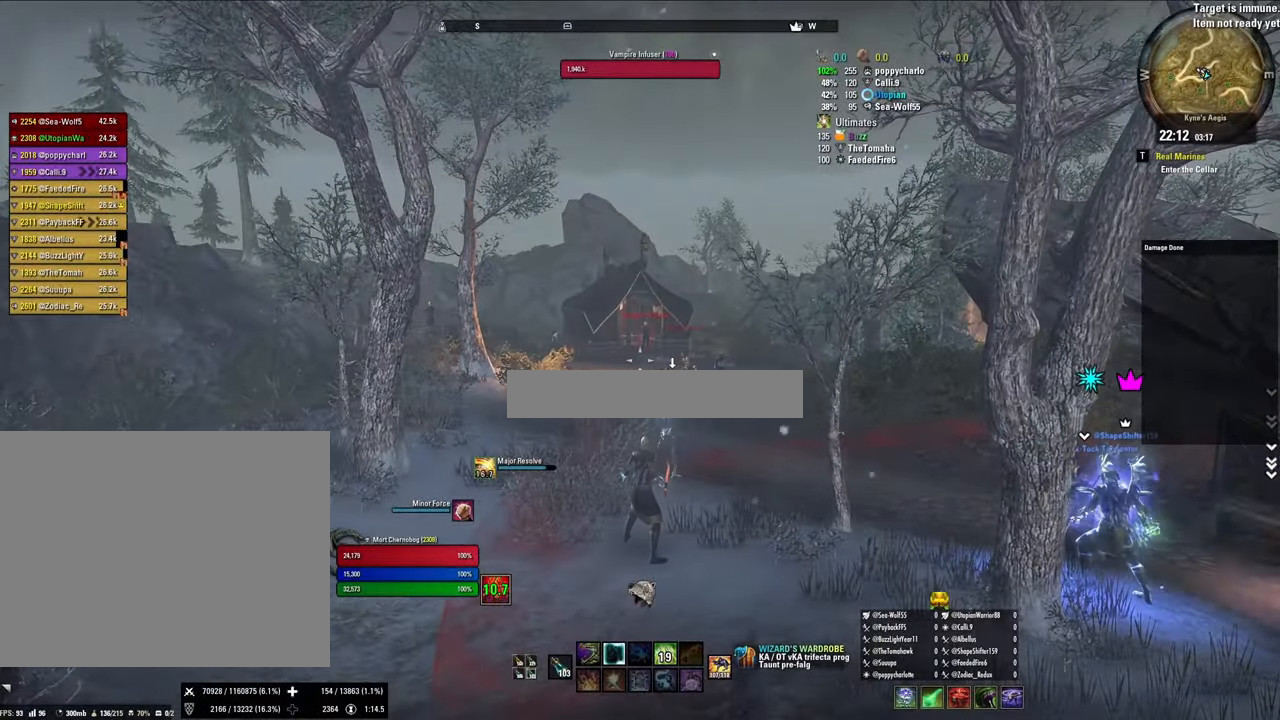
{"keys": [], "mouse": [], "events": []}
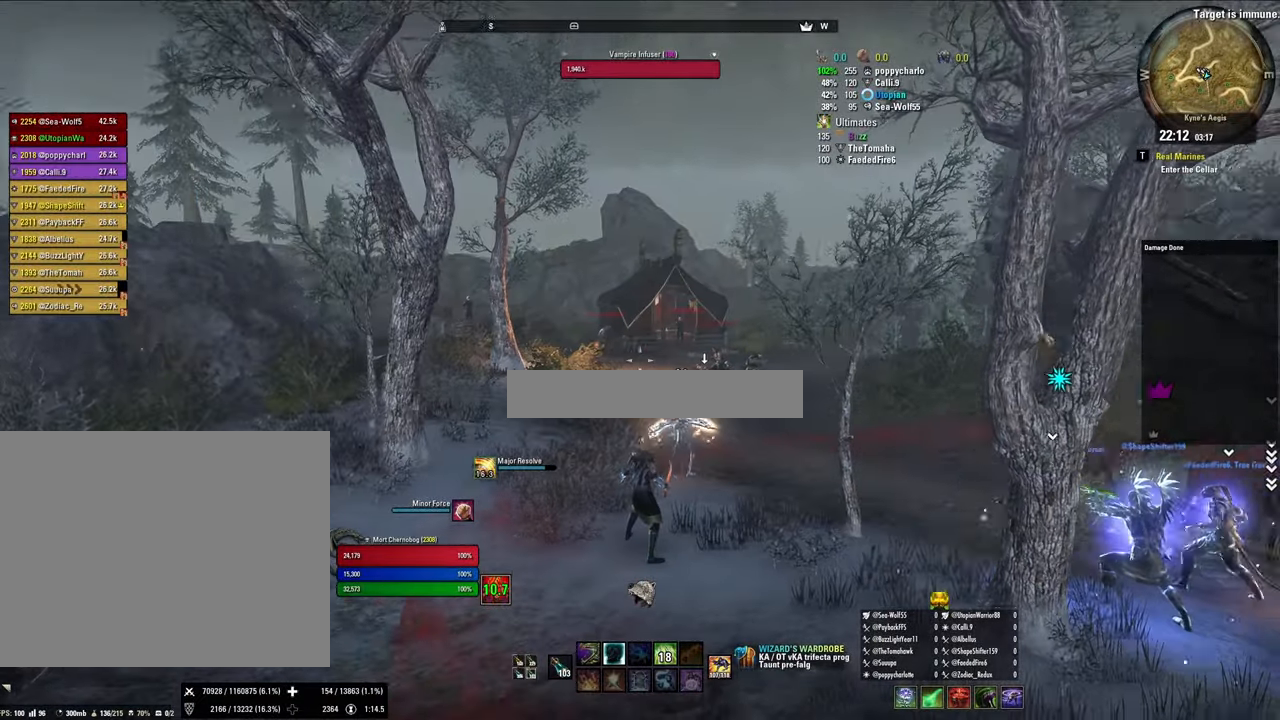
{"keys": [], "mouse": [], "events": [[200, "4", "down"], [300, "4", "up"]]}